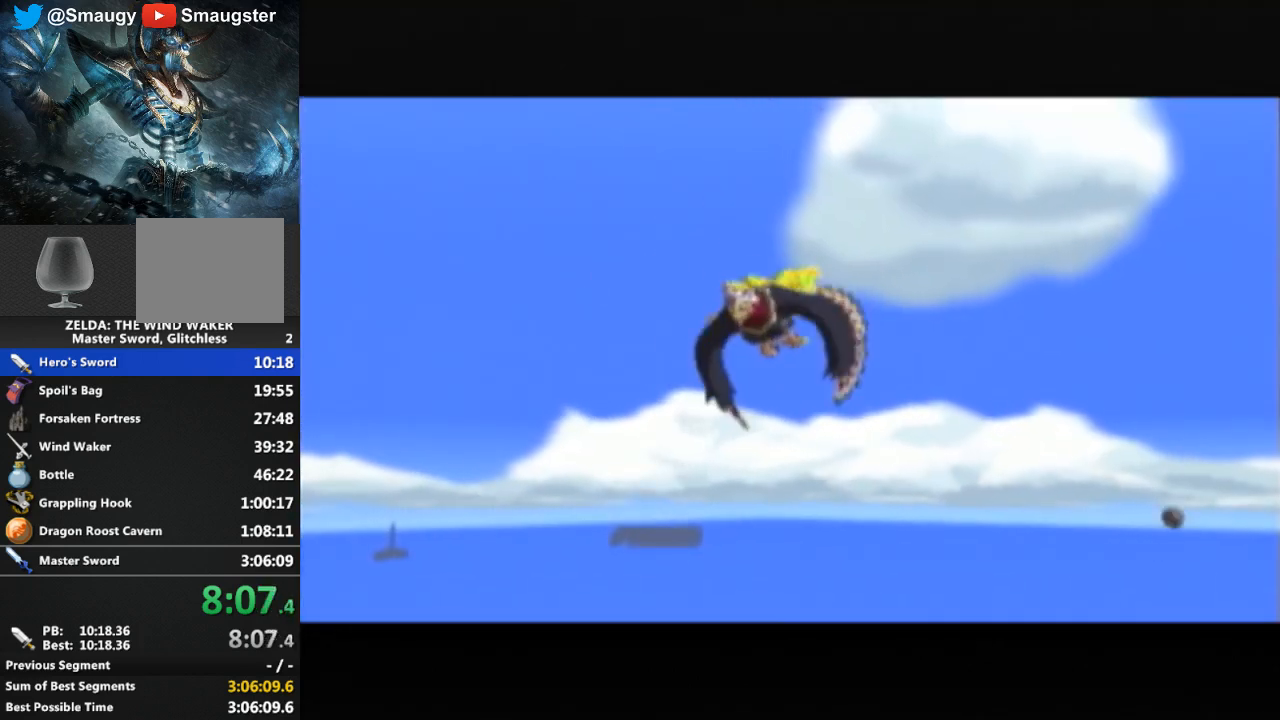
Gameplay with a controller (Nintendo layout); each line is a JSON object with the inputs held at the frame after it. "events" lists button and stick changes between this image and that frame as [ms after this image, input, new state], when the widget could be followed in between. Not read: L3 R3.
{"buttons": ["B"], "left_stick": "center", "right_stick": "center", "events": [[133, "B", "down"], [200, "B", "up"], [267, "B", "down"], [300, "B", "up"], [367, "B", "down"], [400, "B", "up"], [467, "B", "down"]]}
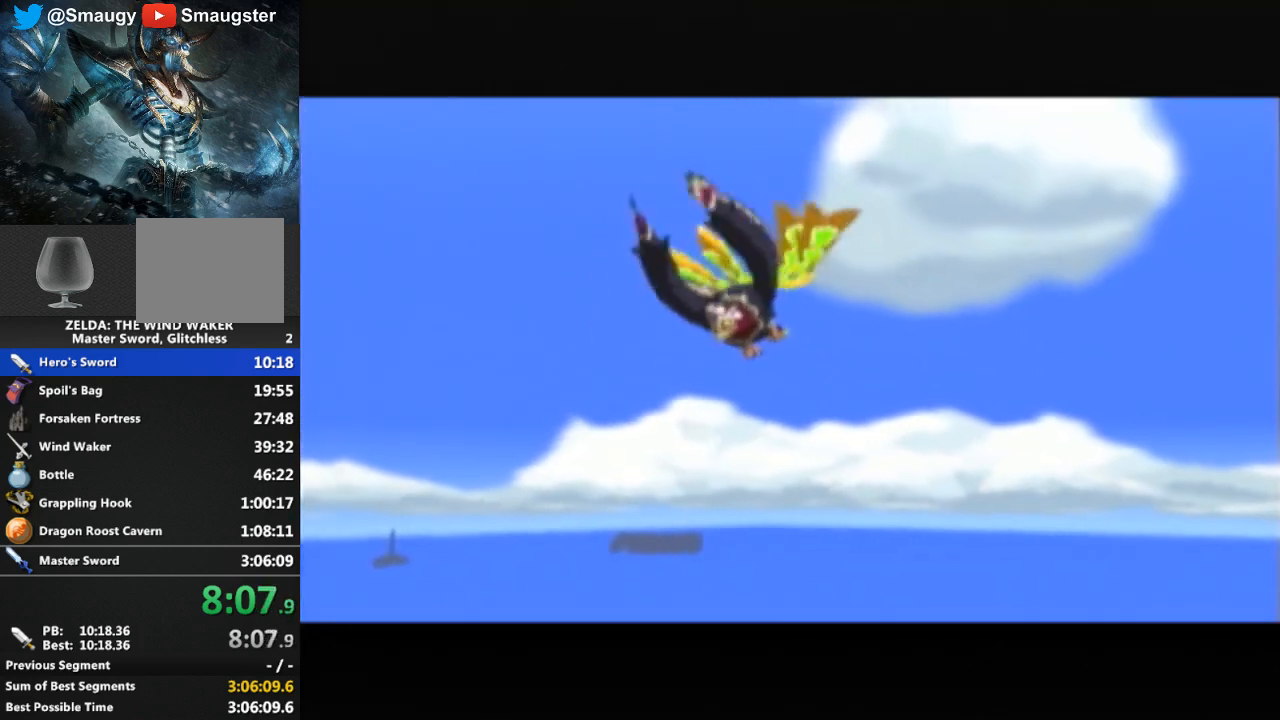
{"buttons": ["B"], "left_stick": "center", "right_stick": "center", "events": [[33, "B", "up"], [67, "B", "down"], [100, "B", "up"], [167, "B", "down"], [233, "B", "up"], [300, "B", "down"], [333, "B", "up"], [400, "B", "down"], [433, "B", "up"], [500, "B", "down"]]}
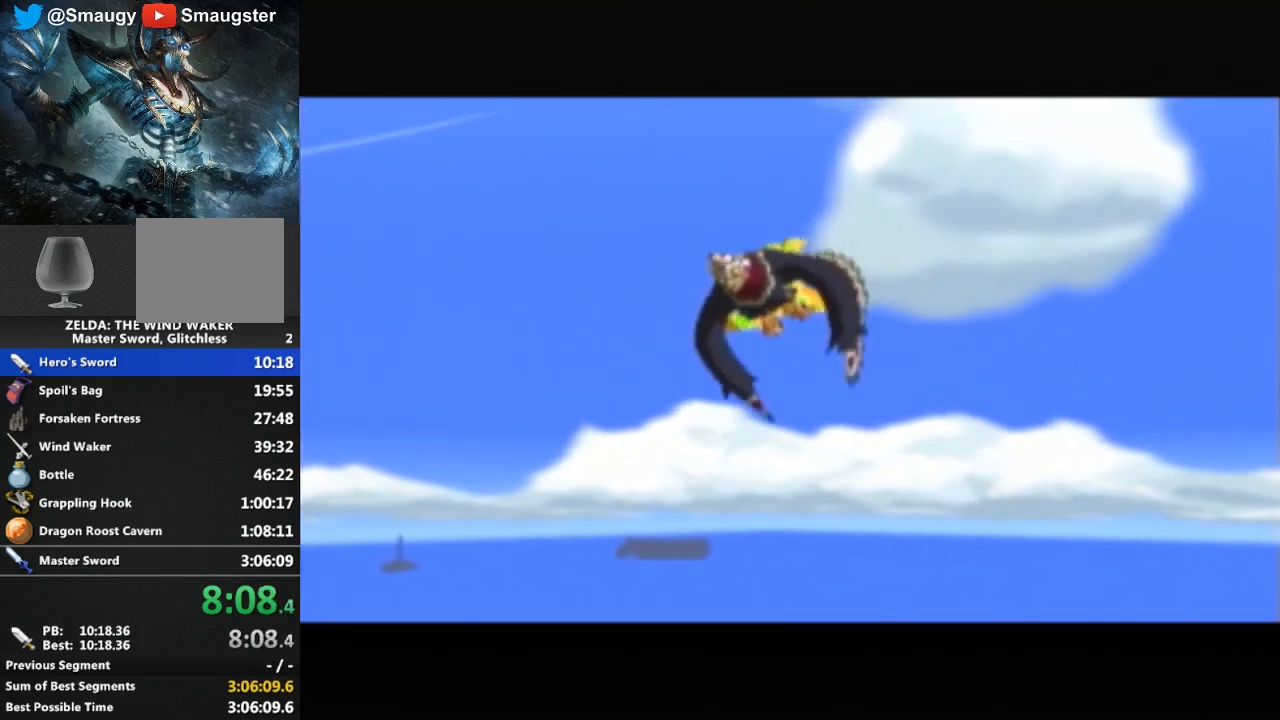
{"buttons": ["B"], "left_stick": "center", "right_stick": "center", "events": [[33, "B", "up"], [67, "B", "down"], [133, "B", "up"], [200, "B", "down"], [233, "B", "up"], [333, "B", "down"], [367, "B", "up"], [433, "B", "down"], [467, "B", "up"], [500, "B", "down"]]}
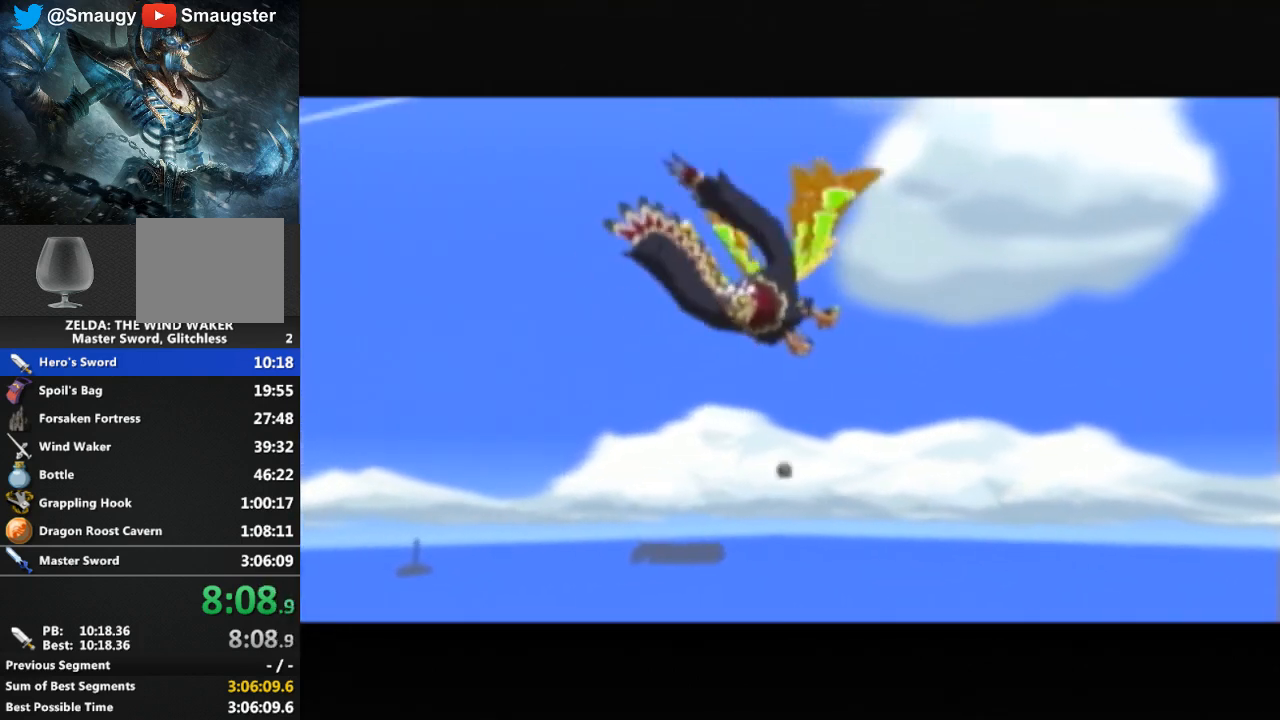
{"buttons": ["B"], "left_stick": "center", "right_stick": "center", "events": [[33, "B", "up"], [500, "B", "down"]]}
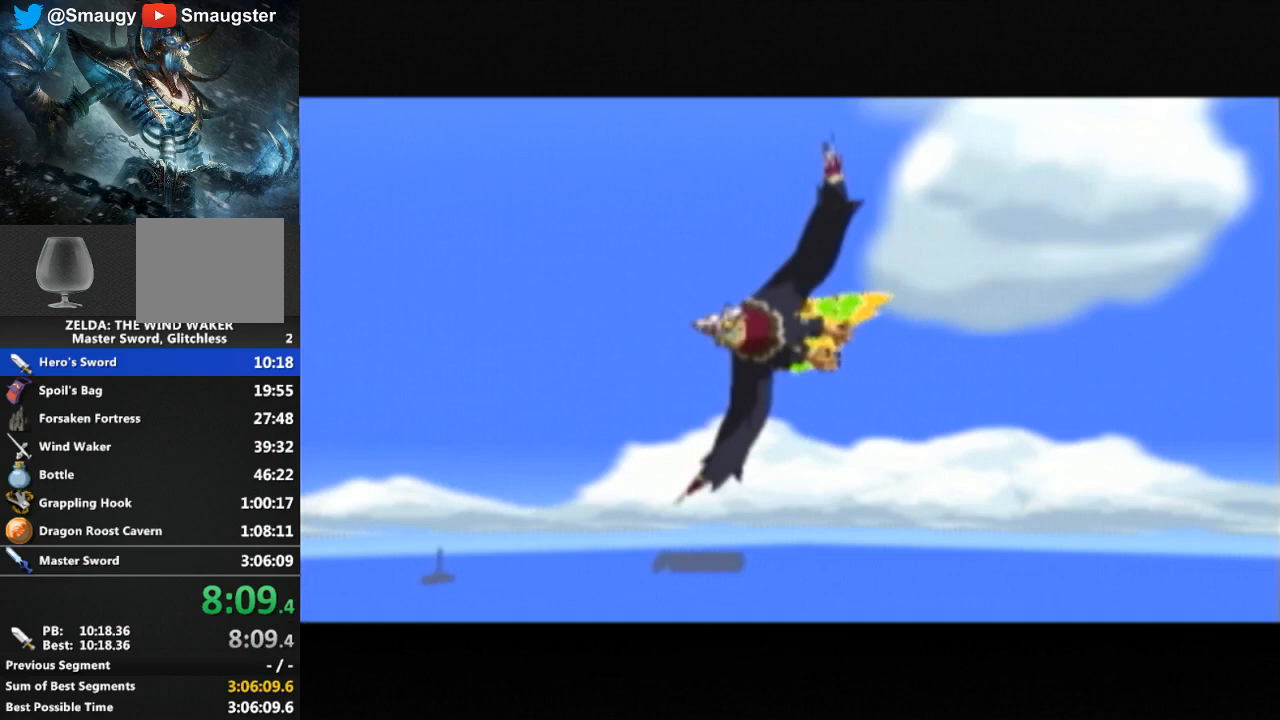
{"buttons": ["B"], "left_stick": "center", "right_stick": "center", "events": [[33, "B", "up"], [67, "B", "down"], [100, "B", "up"], [167, "B", "down"], [233, "B", "up"], [300, "B", "down"], [333, "B", "up"], [400, "B", "down"]]}
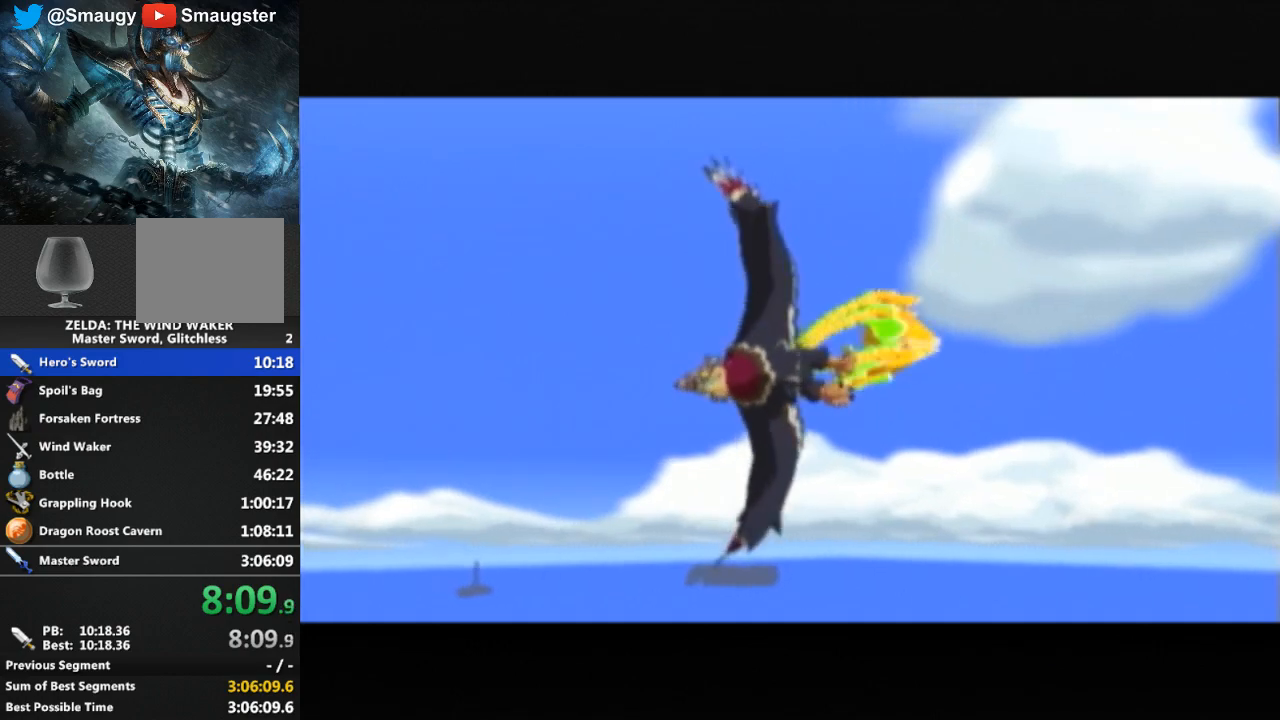
{"buttons": ["B"], "left_stick": "center", "right_stick": "center", "events": [[33, "B", "up"], [100, "B", "down"], [167, "B", "up"], [333, "B", "down"], [367, "B", "up"], [433, "L1", "down"], [467, "L1", "up"], [500, "B", "down"]]}
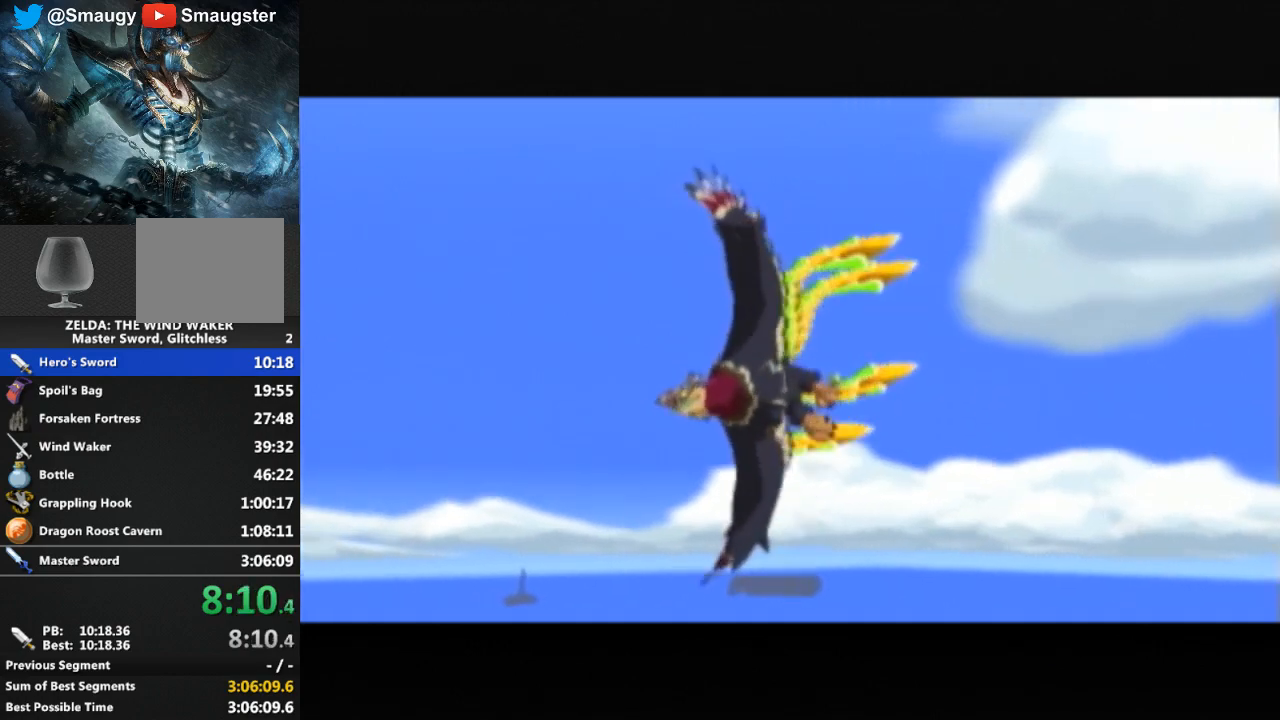
{"buttons": [], "left_stick": "center", "right_stick": "center", "events": [[67, "B", "up"], [133, "B", "down"], [167, "B", "up"], [233, "B", "down"], [300, "B", "up"], [367, "B", "down"], [500, "B", "up"]]}
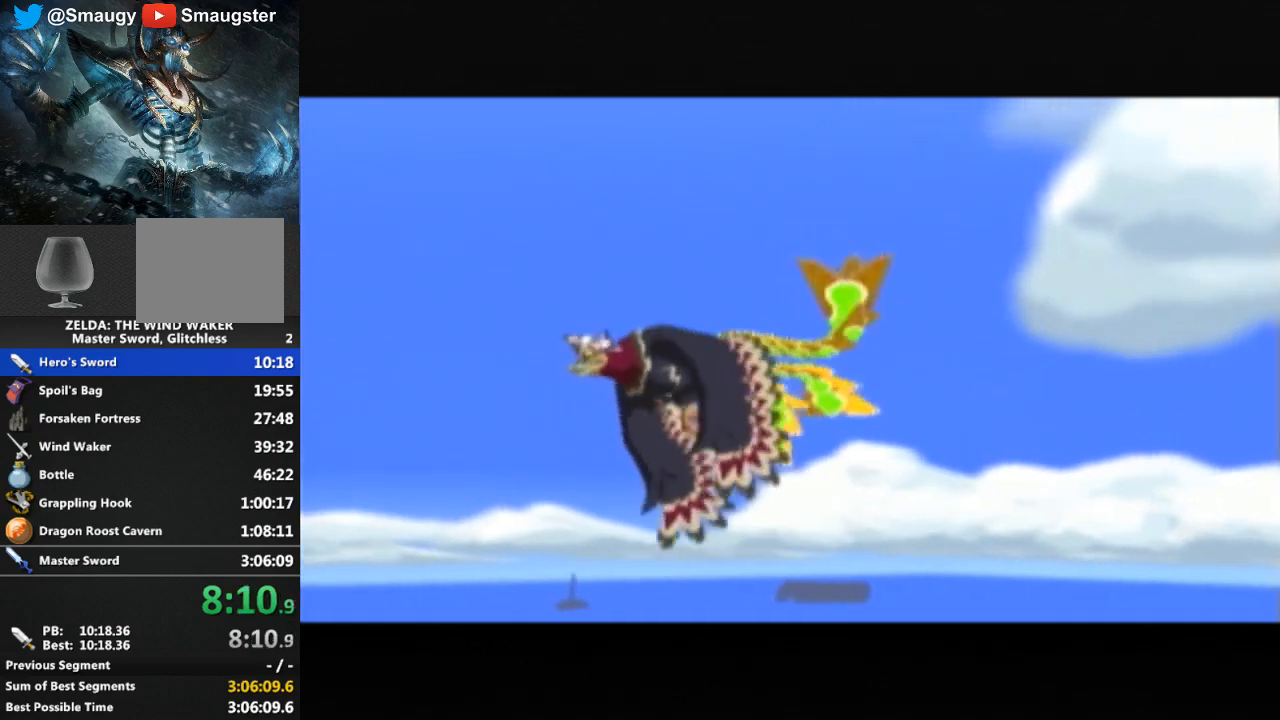
{"buttons": [], "left_stick": "center", "right_stick": "center", "events": [[33, "B", "down"], [100, "B", "up"], [200, "B", "down"], [233, "B", "up"], [367, "B", "down"], [467, "B", "up"]]}
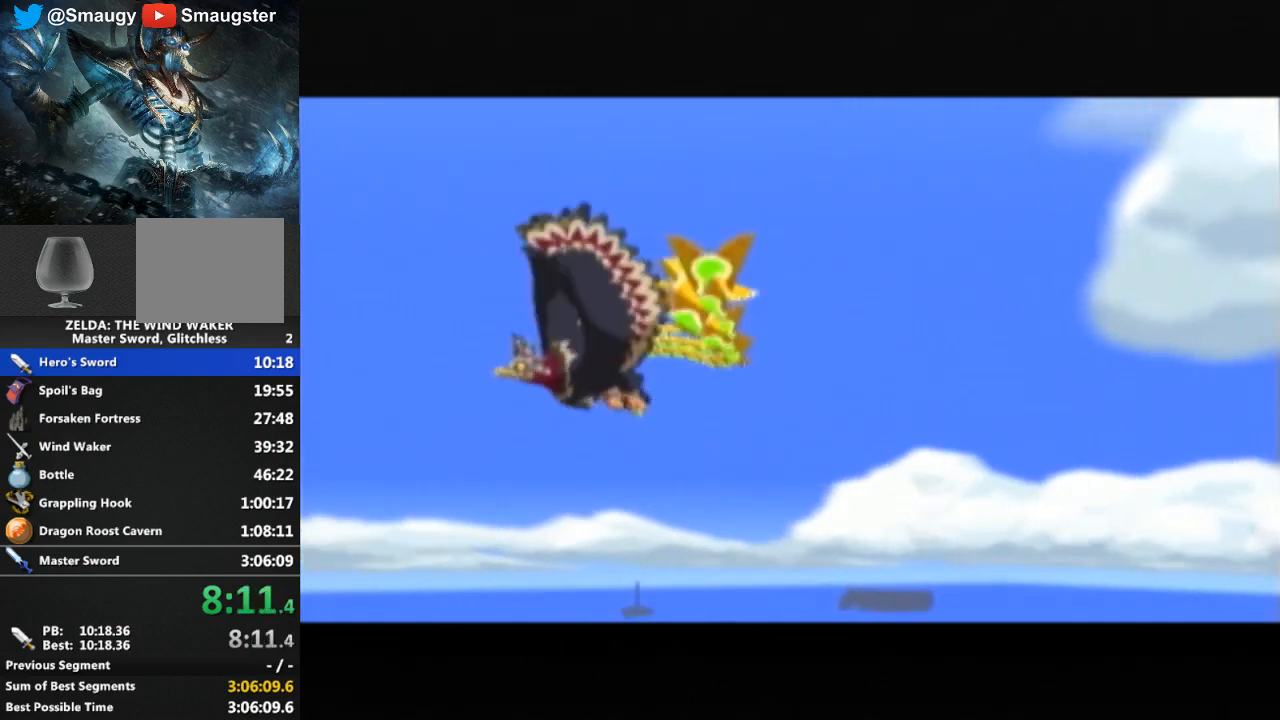
{"buttons": ["B"], "left_stick": "center", "right_stick": "center", "events": [[67, "B", "down"], [167, "B", "up"], [233, "B", "down"], [300, "B", "up"], [400, "B", "down"], [467, "B", "up"], [500, "B", "down"]]}
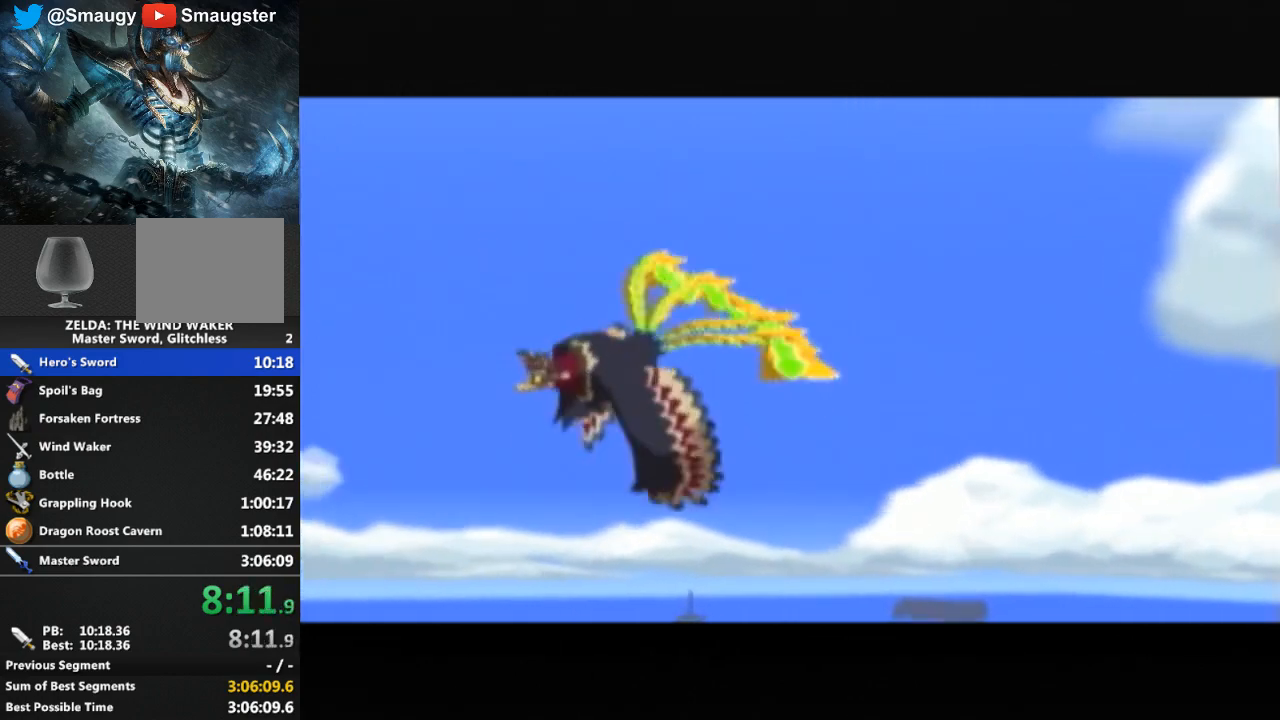
{"buttons": ["B"], "left_stick": "center", "right_stick": "center", "events": [[67, "B", "up"], [367, "B", "down"], [433, "B", "up"], [467, "B", "down"]]}
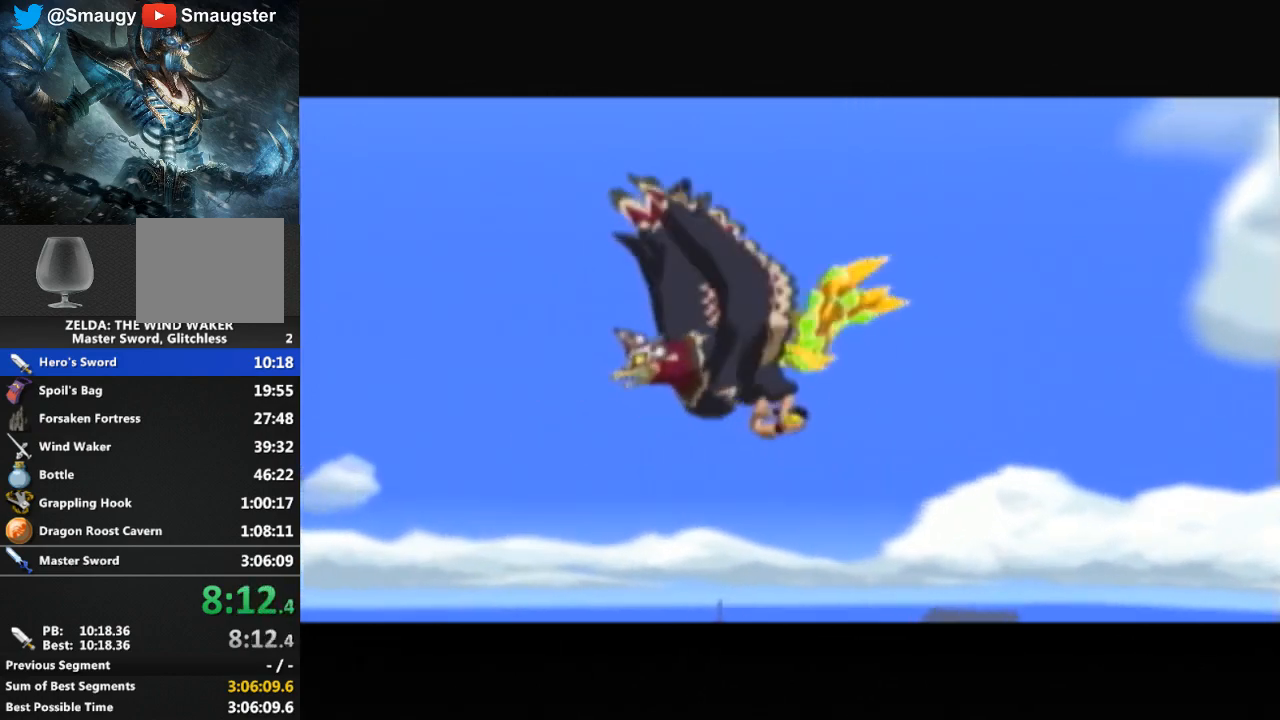
{"buttons": [], "left_stick": "center", "right_stick": "center", "events": [[133, "B", "up"]]}
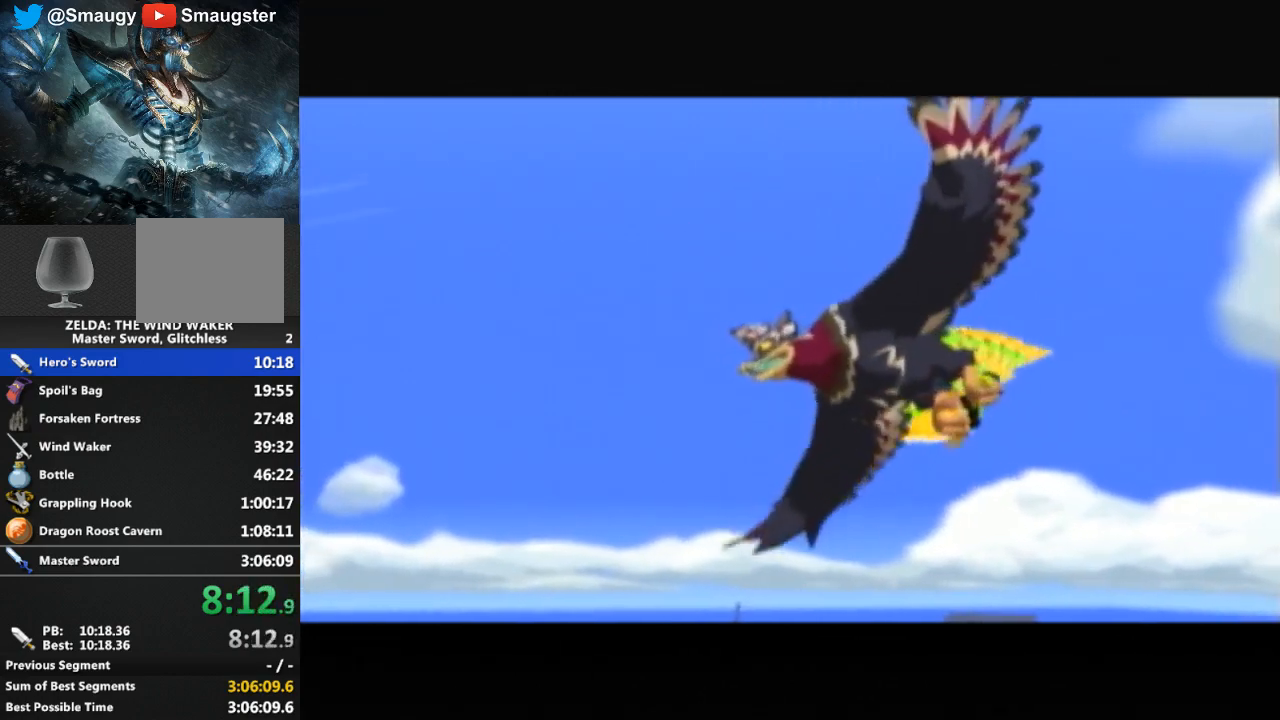
{"buttons": [], "left_stick": "center", "right_stick": "center", "events": []}
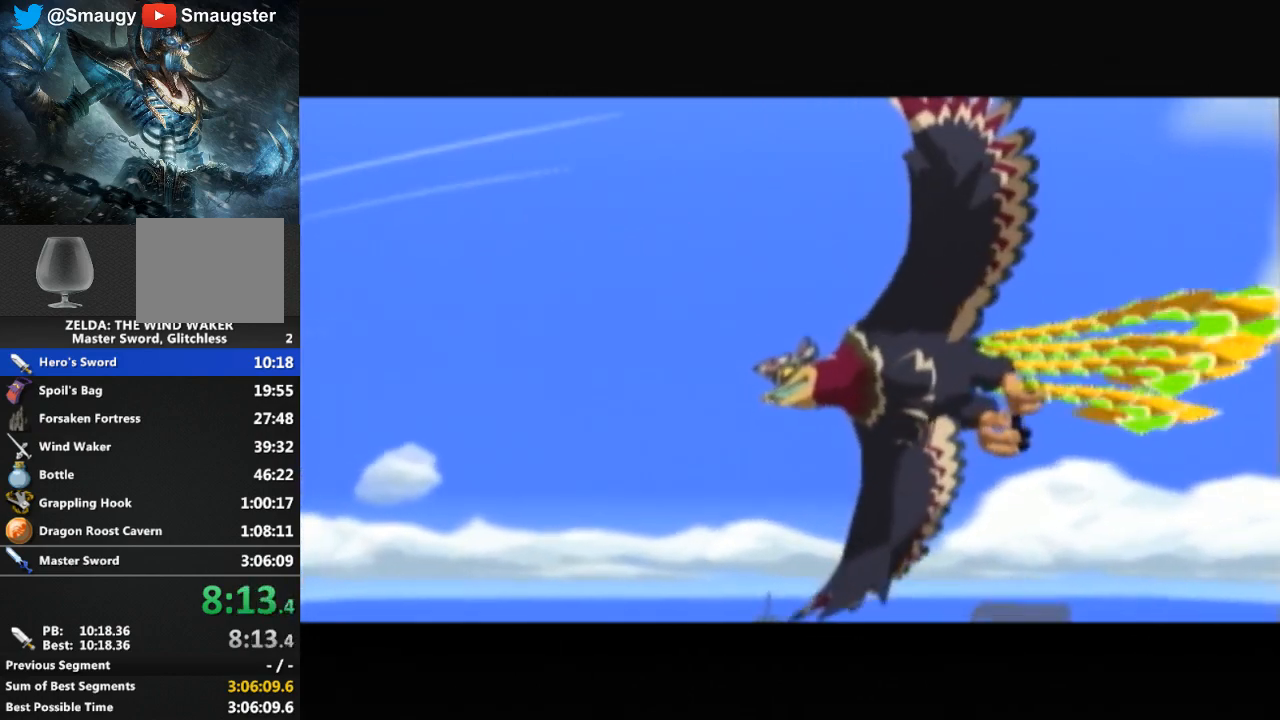
{"buttons": [], "left_stick": "center", "right_stick": "center", "events": []}
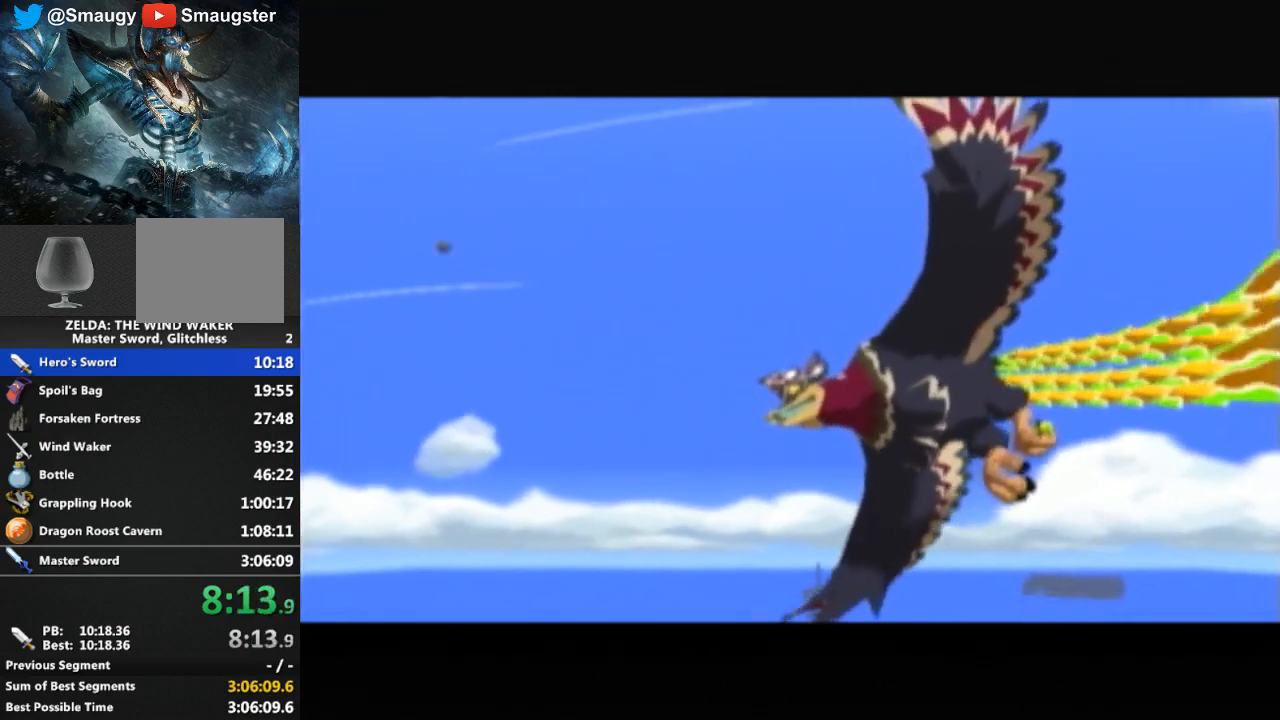
{"buttons": [], "left_stick": "center", "right_stick": "center", "events": [[367, "B", "down"], [433, "B", "up"]]}
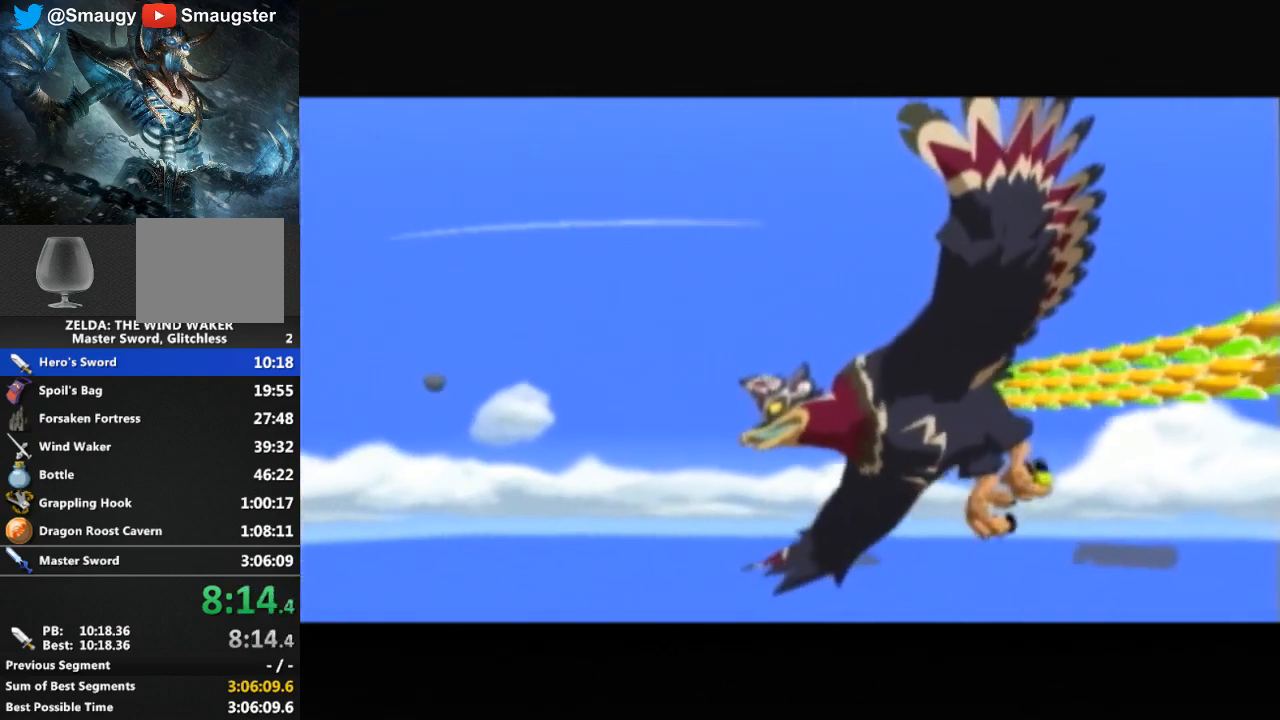
{"buttons": ["B"], "left_stick": "center", "right_stick": "center", "events": [[33, "B", "down"], [100, "B", "up"], [300, "B", "down"], [333, "B", "up"], [400, "B", "down"], [433, "B", "up"], [500, "B", "down"]]}
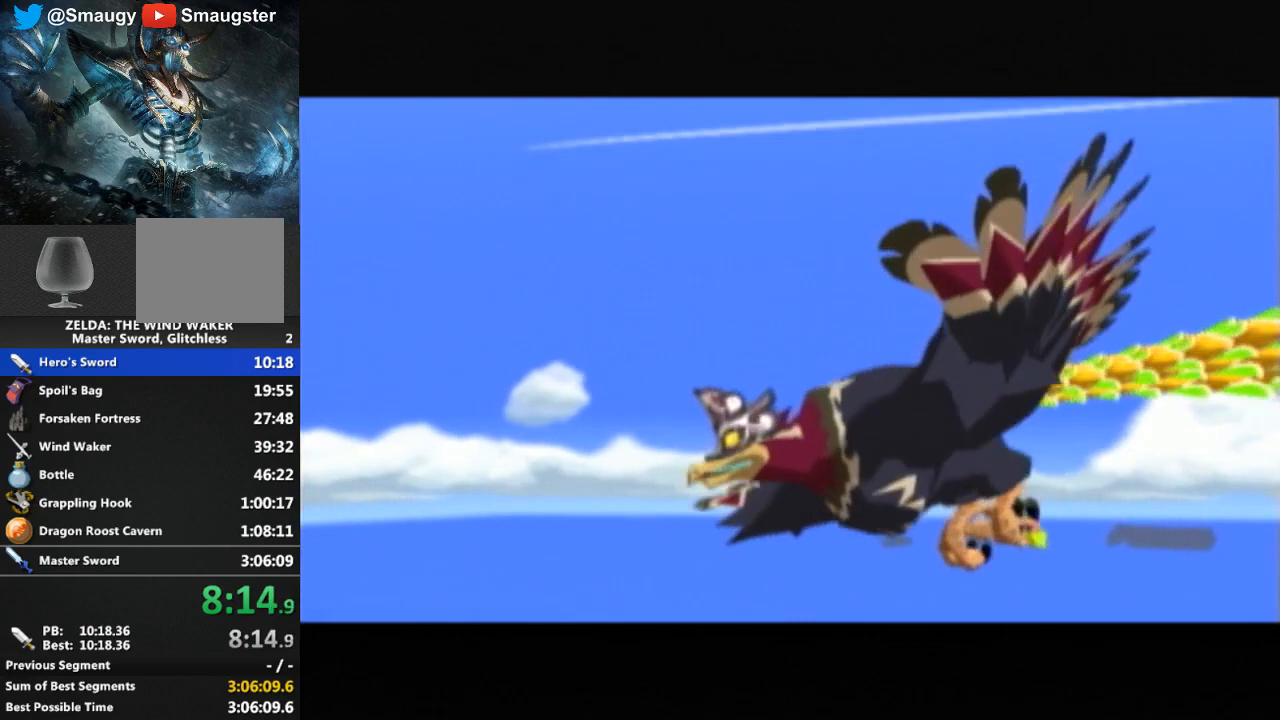
{"buttons": ["B"], "left_stick": "center", "right_stick": "center", "events": [[67, "B", "up"], [133, "B", "down"], [167, "B", "up"], [233, "B", "down"], [267, "B", "up"], [333, "B", "down"], [367, "B", "up"], [500, "B", "down"]]}
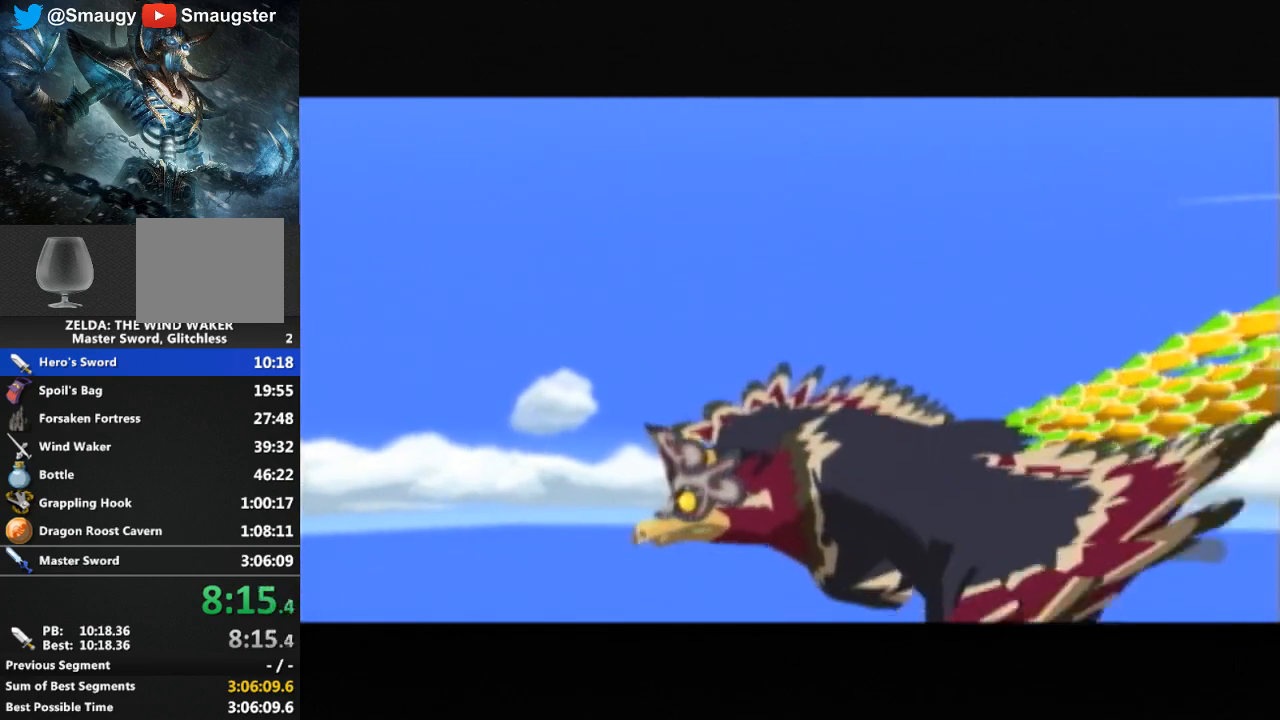
{"buttons": ["B"], "left_stick": "center", "right_stick": "center", "events": [[167, "B", "up"], [433, "B", "down"]]}
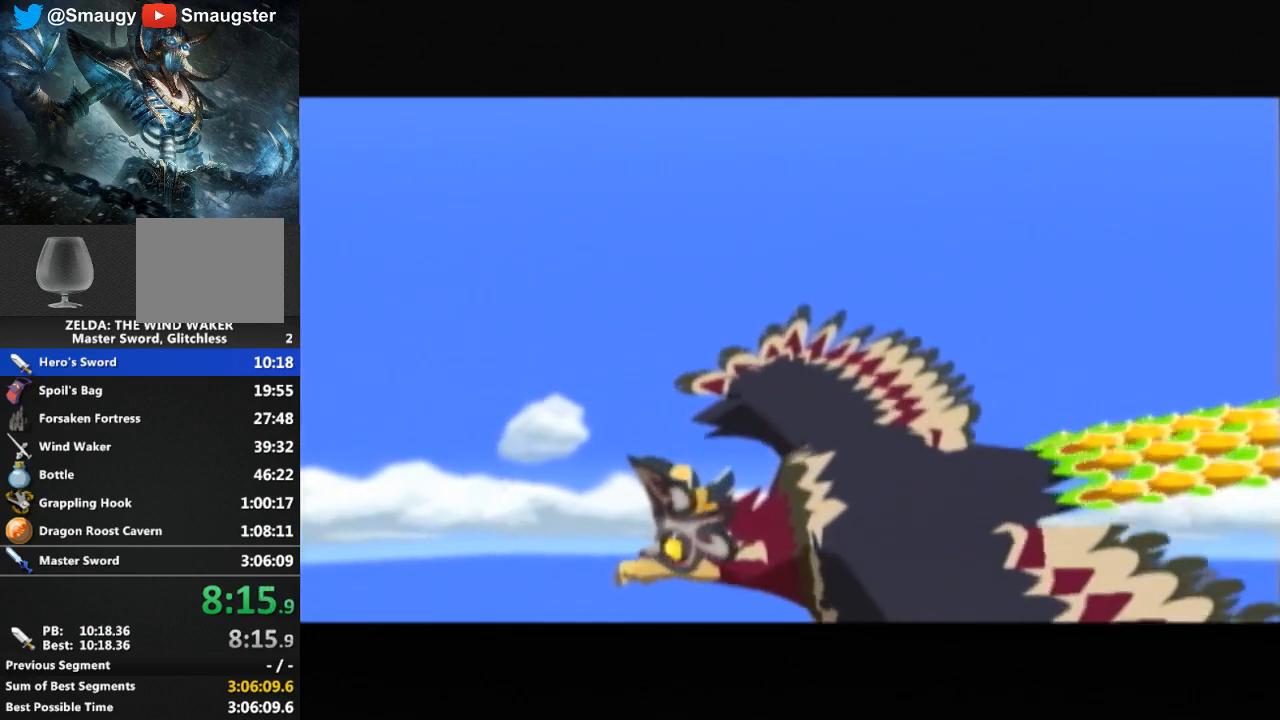
{"buttons": [], "left_stick": "center", "right_stick": "center", "events": [[67, "B", "up"], [200, "B", "down"], [267, "B", "up"], [433, "B", "down"], [467, "B", "up"]]}
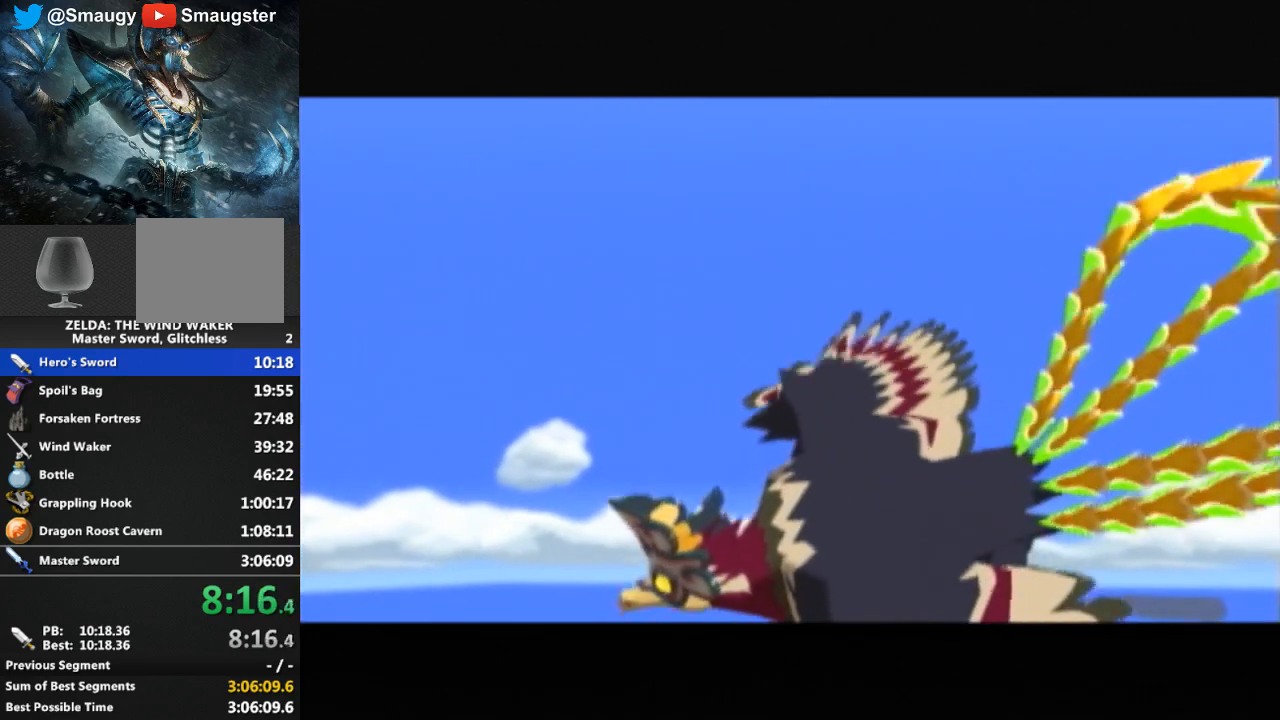
{"buttons": [], "left_stick": "center", "right_stick": "center", "events": [[133, "B", "down"], [167, "B", "up"], [233, "B", "down"], [267, "B", "up"], [467, "B", "down"], [500, "B", "up"]]}
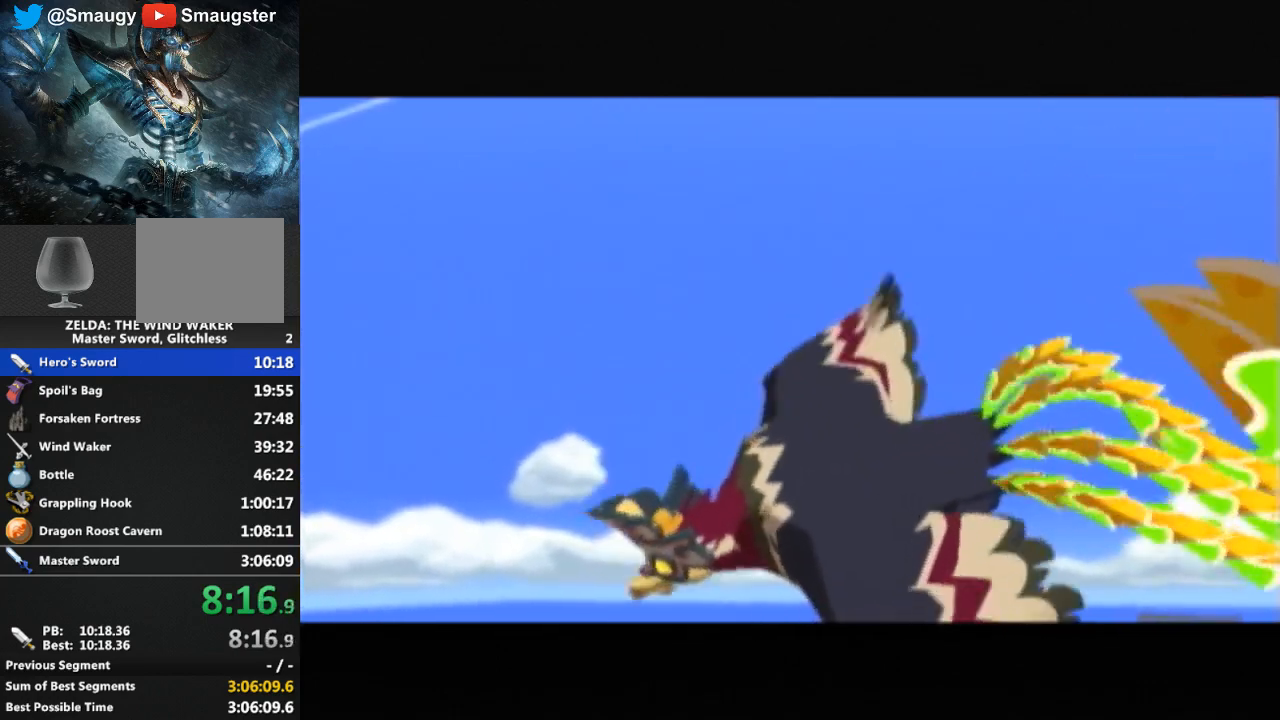
{"buttons": [], "left_stick": "center", "right_stick": "center", "events": [[200, "B", "down"], [233, "L1", "down"], [267, "B", "up"], [267, "L1", "up"], [433, "B", "down"], [467, "B", "up"]]}
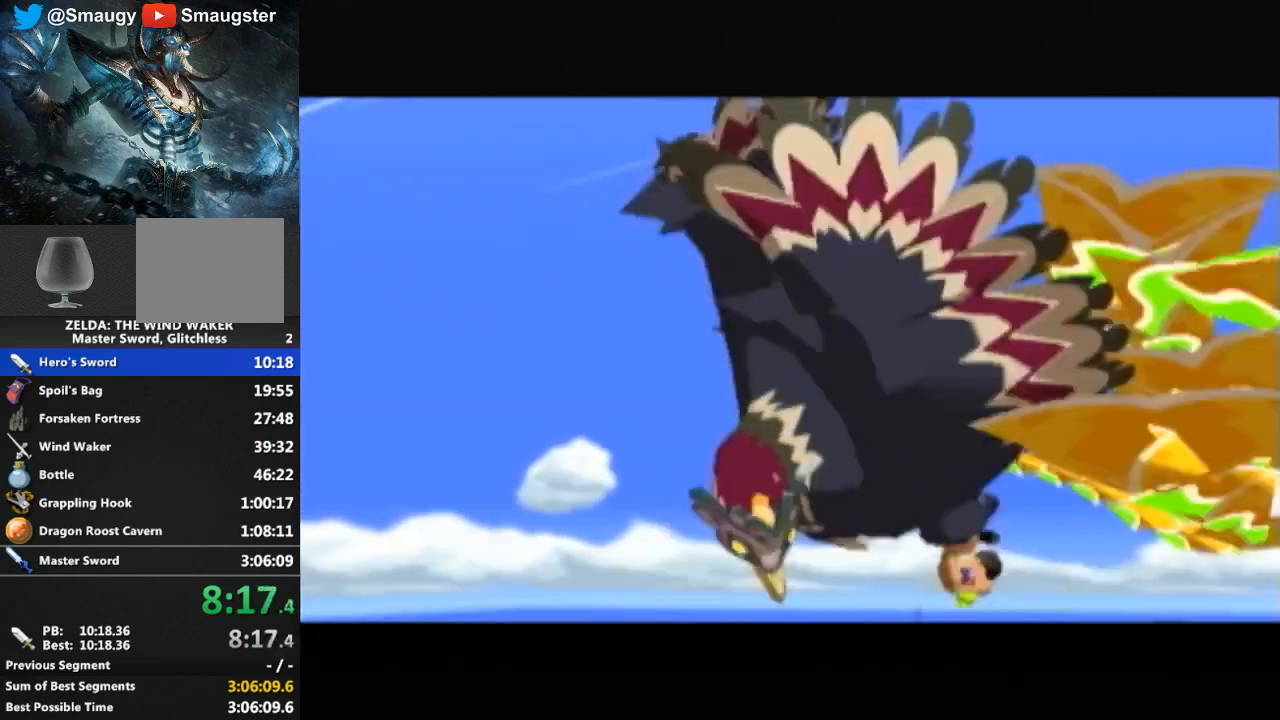
{"buttons": [], "left_stick": "center", "right_stick": "center", "events": [[33, "B", "down"], [100, "B", "up"], [167, "B", "down"], [200, "B", "up"], [267, "B", "down"], [300, "B", "up"], [400, "B", "down"], [433, "B", "up"]]}
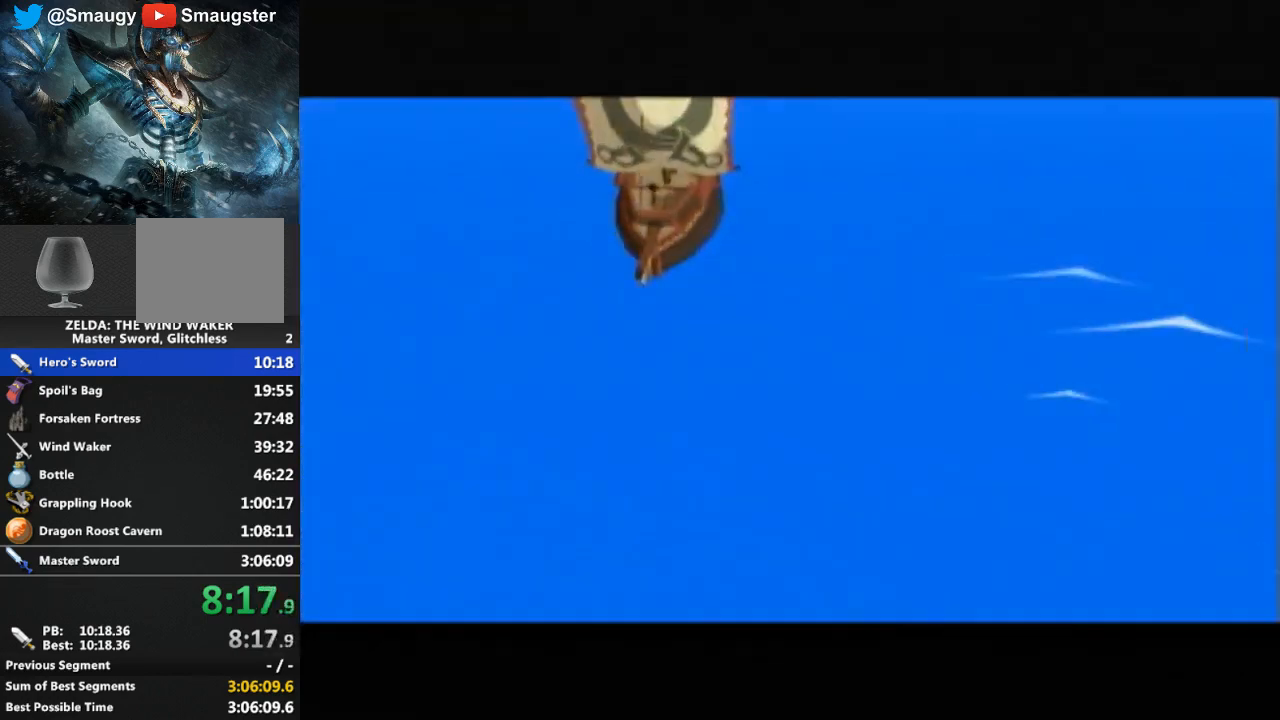
{"buttons": [], "left_stick": "center", "right_stick": "center", "events": [[33, "B", "down"], [67, "B", "up"], [167, "B", "down"], [200, "B", "up"], [267, "B", "down"], [300, "B", "up"], [367, "B", "down"], [433, "B", "up"]]}
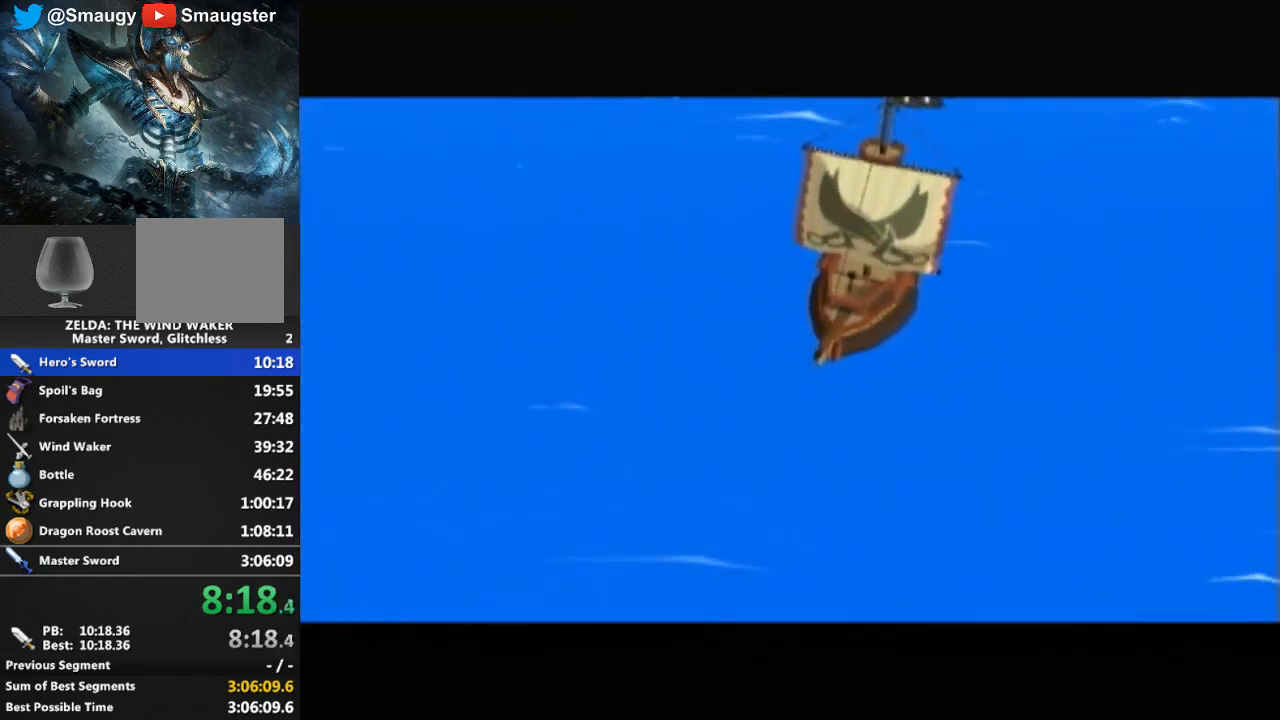
{"buttons": ["B"], "left_stick": "center", "right_stick": "center", "events": [[33, "B", "down"], [67, "B", "up"], [133, "B", "down"], [400, "B", "up"], [500, "B", "down"]]}
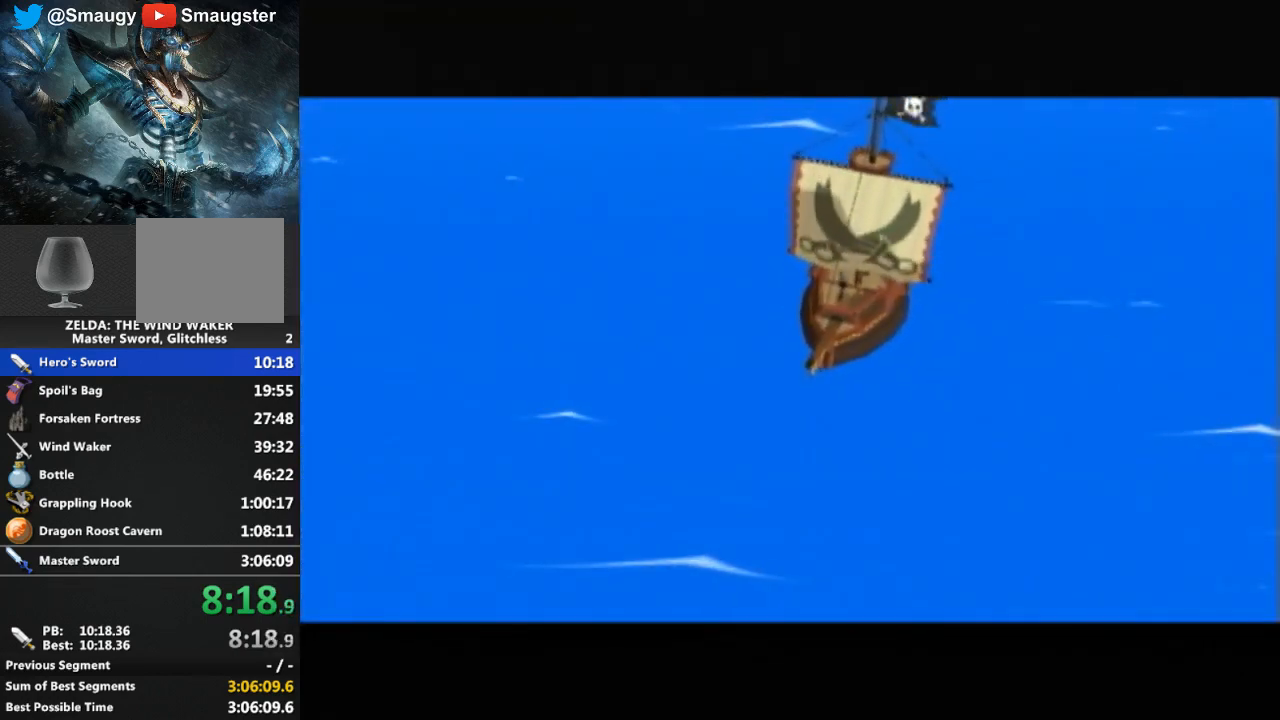
{"buttons": ["B"], "left_stick": "center", "right_stick": "center", "events": [[33, "B", "up"], [133, "B", "down"], [167, "B", "up"], [267, "B", "down"], [300, "B", "up"], [367, "B", "down"], [400, "B", "up"], [500, "B", "down"]]}
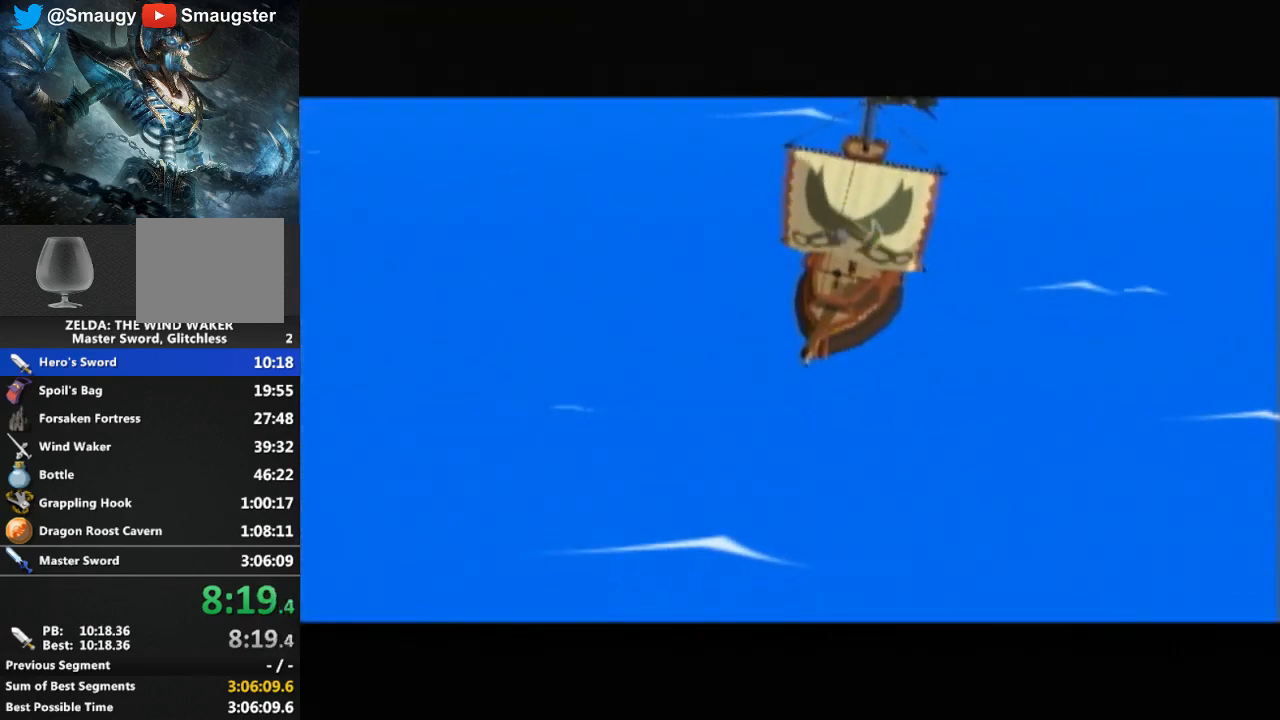
{"buttons": ["B"], "left_stick": "center", "right_stick": "center", "events": [[33, "B", "up"], [133, "B", "down"], [167, "B", "up"], [367, "B", "down"], [400, "B", "up"], [500, "B", "down"]]}
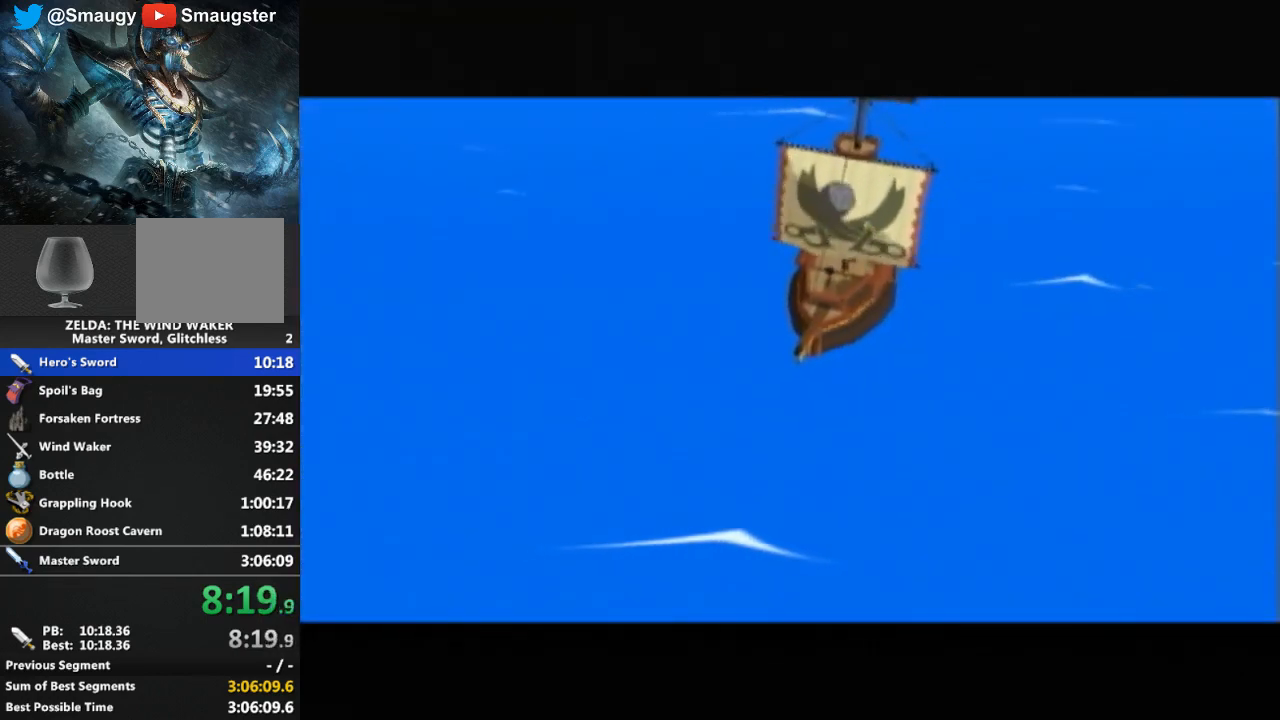
{"buttons": ["B"], "left_stick": "center", "right_stick": "center", "events": [[33, "B", "up"], [133, "B", "down"], [167, "B", "up"], [367, "B", "down"], [400, "B", "up"], [500, "B", "down"]]}
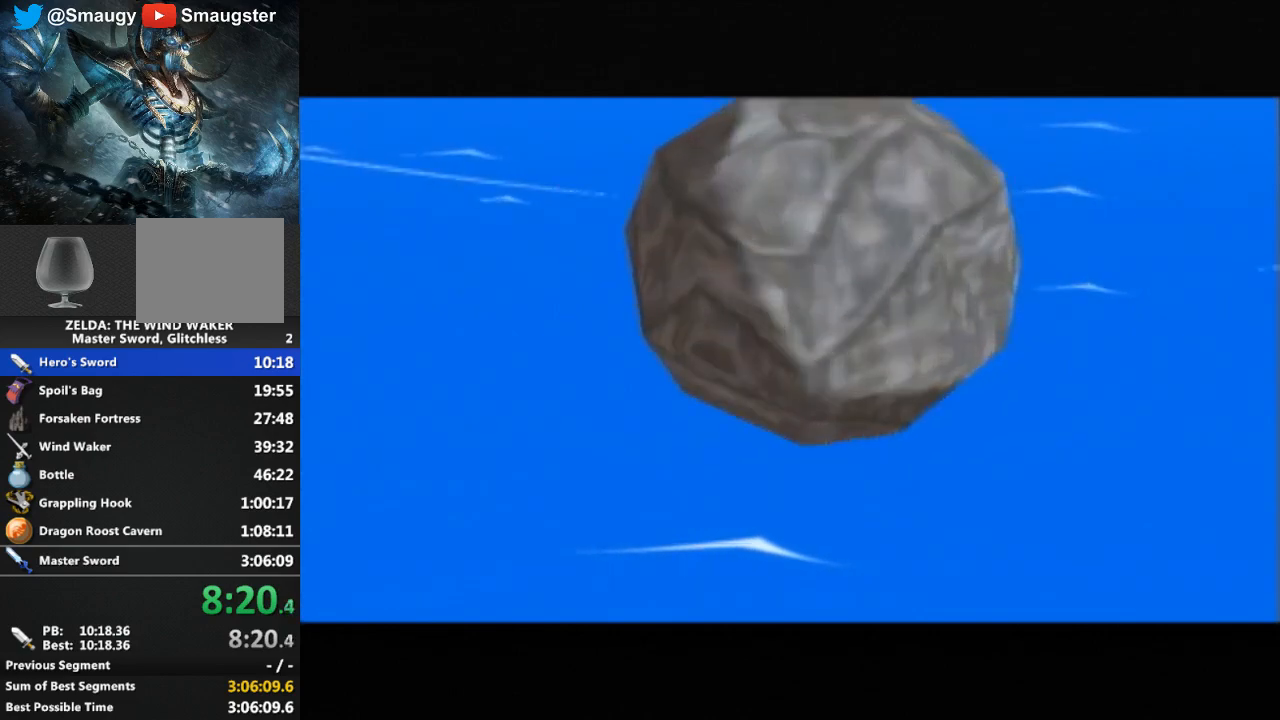
{"buttons": [], "left_stick": "center", "right_stick": "center", "events": [[33, "B", "up"], [100, "B", "down"], [167, "B", "up"], [267, "B", "down"], [300, "B", "up"], [333, "B", "down"], [367, "B", "up"], [467, "B", "down"], [500, "B", "up"]]}
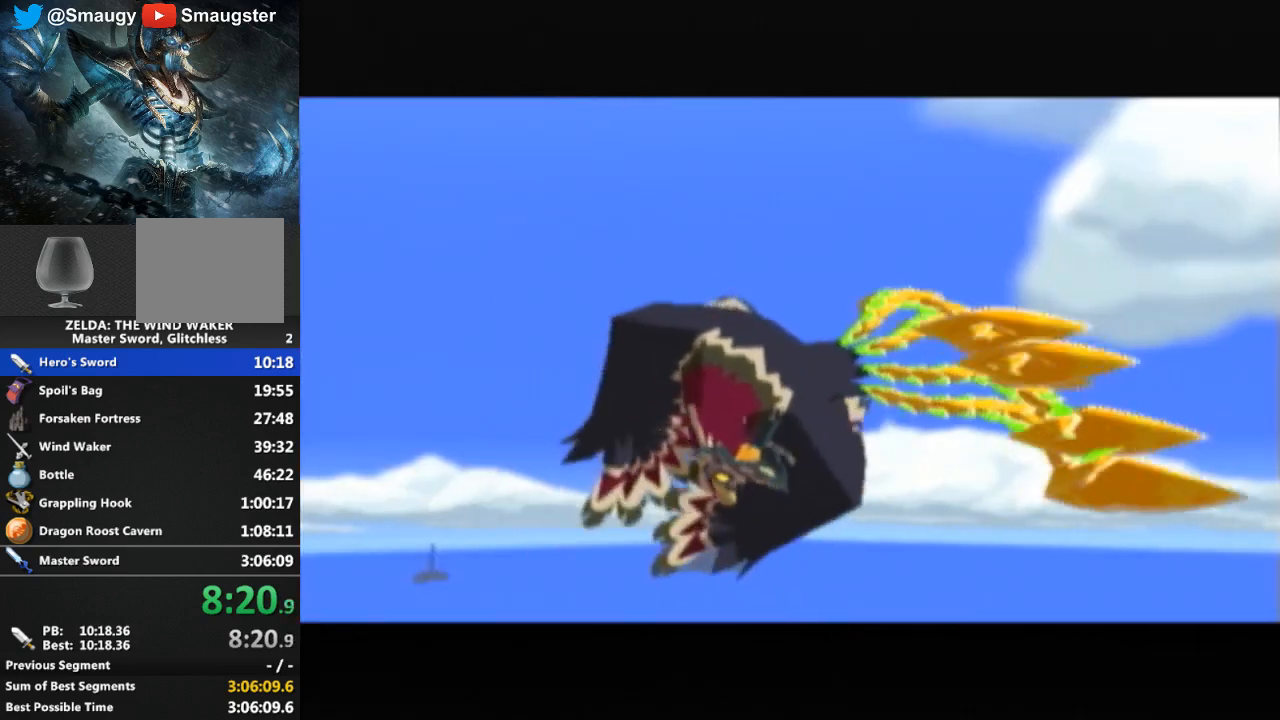
{"buttons": ["B"], "left_stick": "center", "right_stick": "center", "events": [[100, "B", "down"], [133, "B", "up"], [200, "B", "down"], [267, "B", "up"], [333, "B", "down"], [367, "B", "up"], [467, "B", "down"]]}
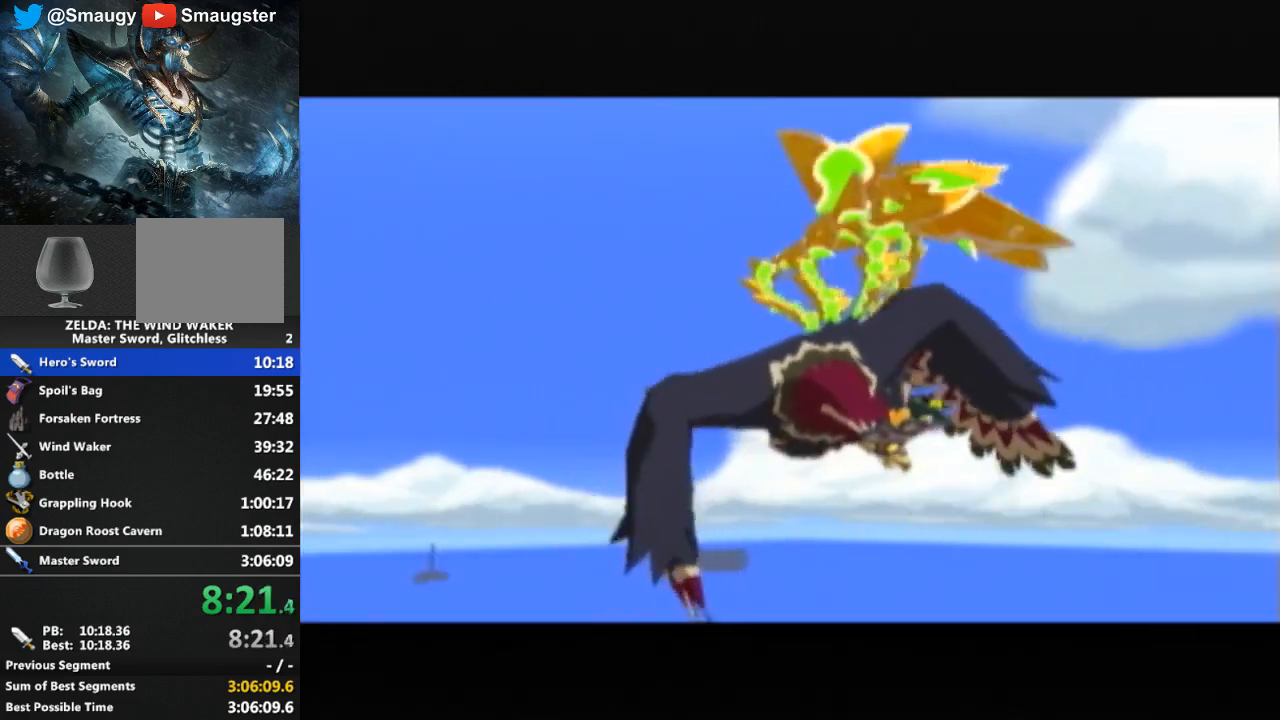
{"buttons": ["B"], "left_stick": "center", "right_stick": "center", "events": [[33, "B", "up"], [100, "B", "down"], [133, "B", "up"], [200, "B", "down"], [267, "B", "up"], [333, "B", "down"], [400, "B", "up"], [467, "B", "down"]]}
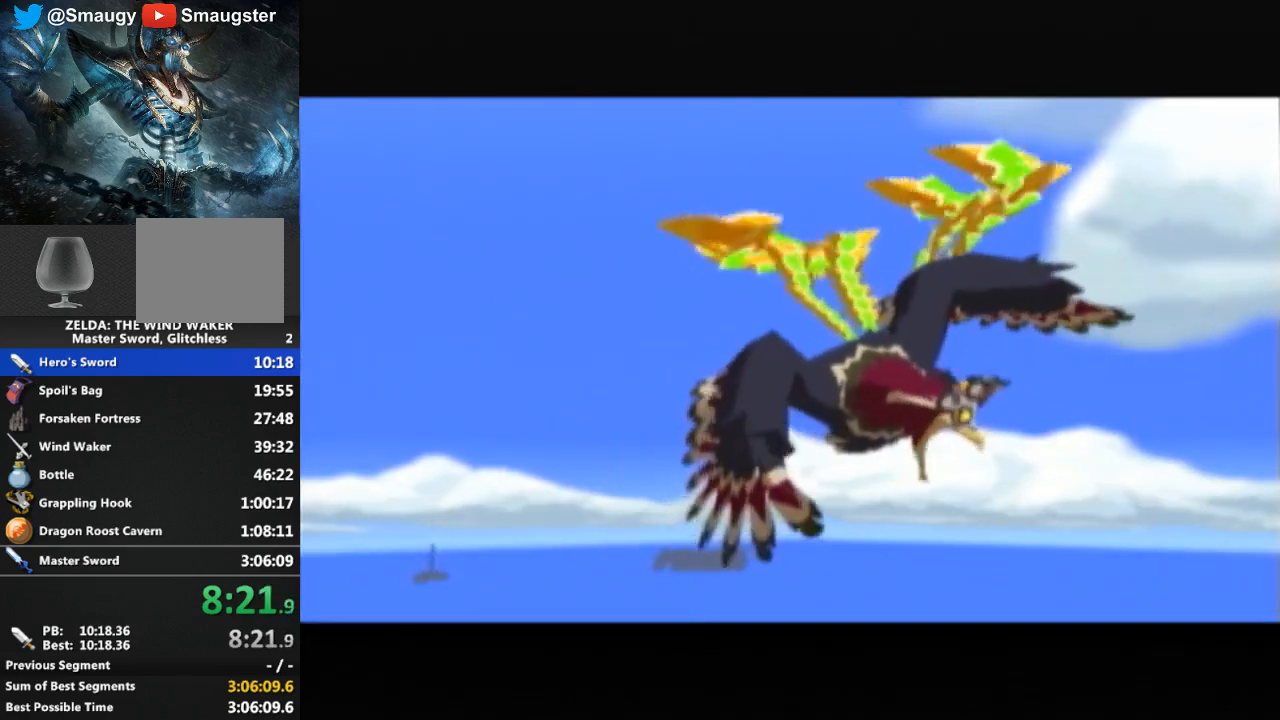
{"buttons": [], "left_stick": "center", "right_stick": "center", "events": [[33, "B", "up"], [100, "B", "down"], [167, "B", "up"], [200, "B", "down"], [267, "B", "up"], [333, "B", "down"], [367, "B", "up"], [467, "B", "down"], [500, "B", "up"]]}